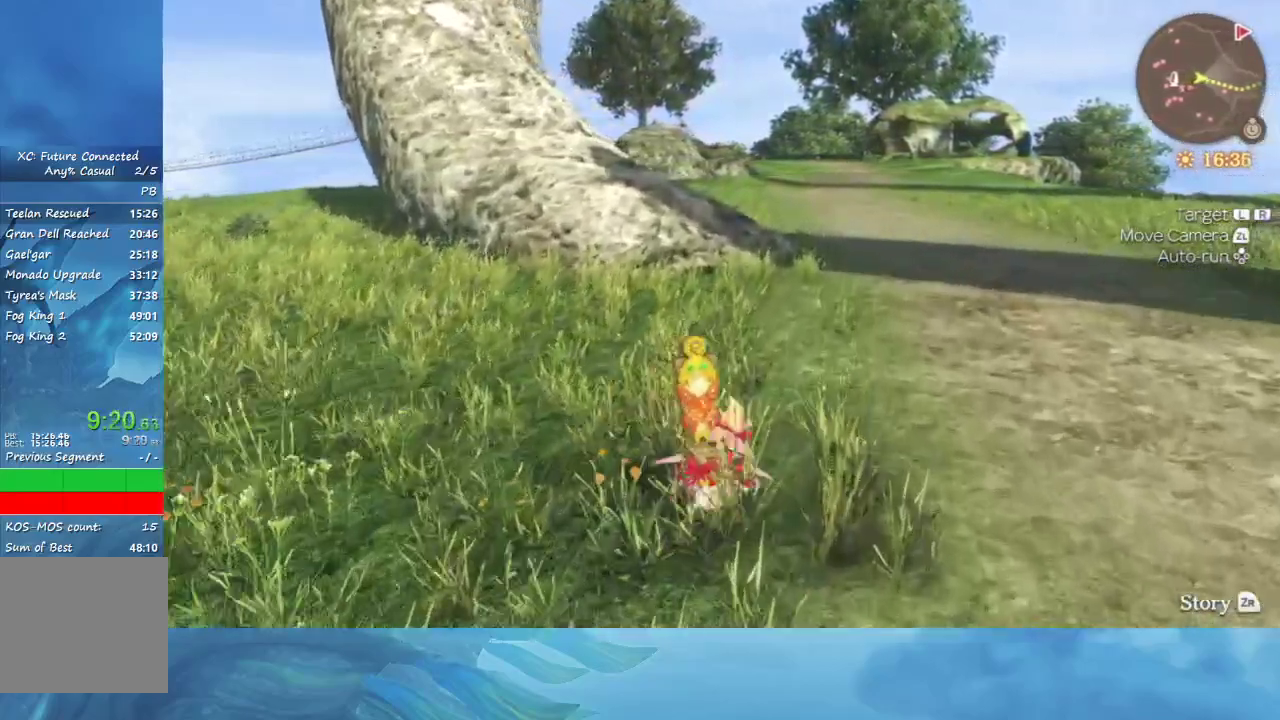
Gameplay with a controller (Nintendo layout); each line is a JSON object with the inputs held at the frame after it. "events" lists button and stick changes between this image and that frame as [ms after this image, input, new state], when the widget could be followed in between. Not read: L3 R3.
{"buttons": [], "left_stick": "up", "right_stick": "center", "events": []}
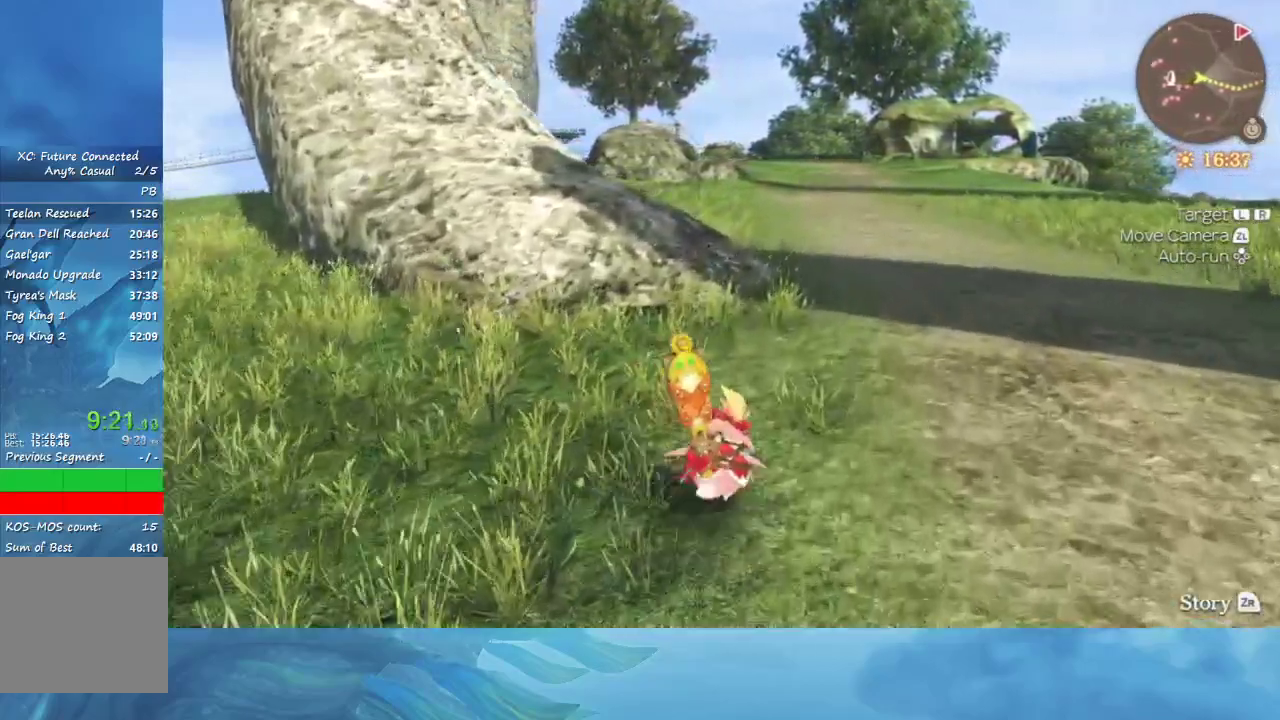
{"buttons": [], "left_stick": "up", "right_stick": "center", "events": []}
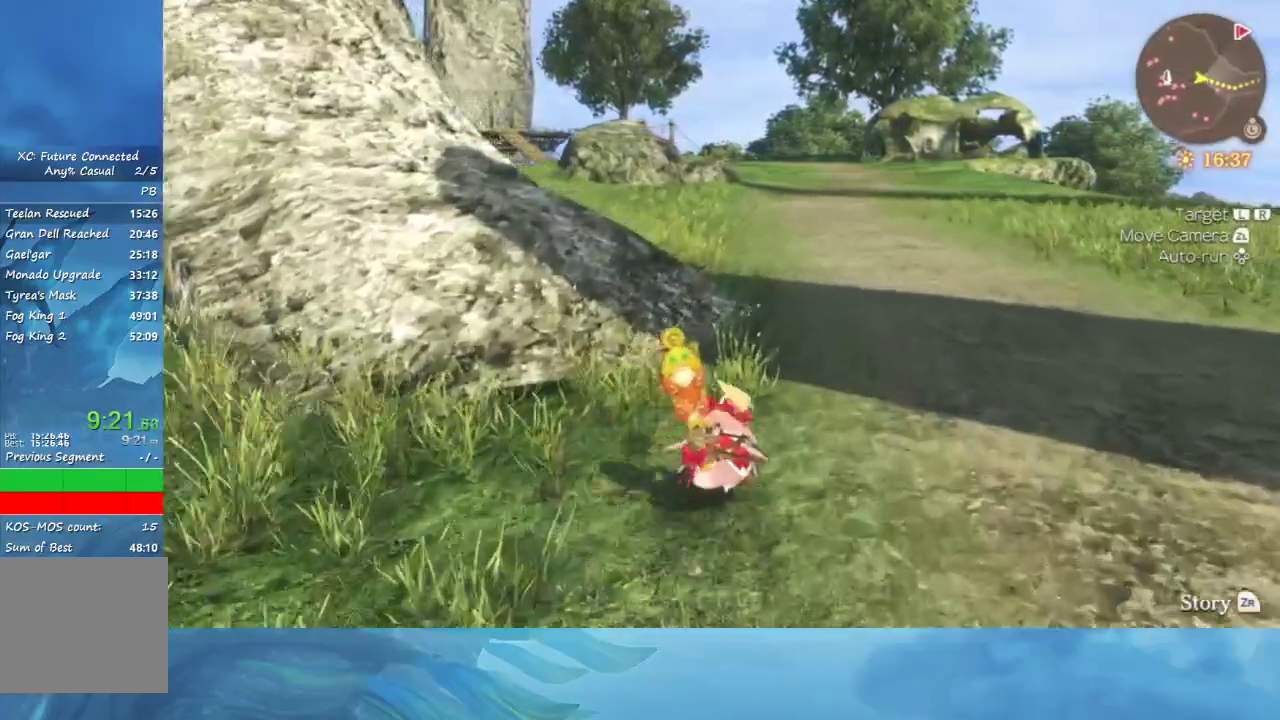
{"buttons": [], "left_stick": "up", "right_stick": "center", "events": []}
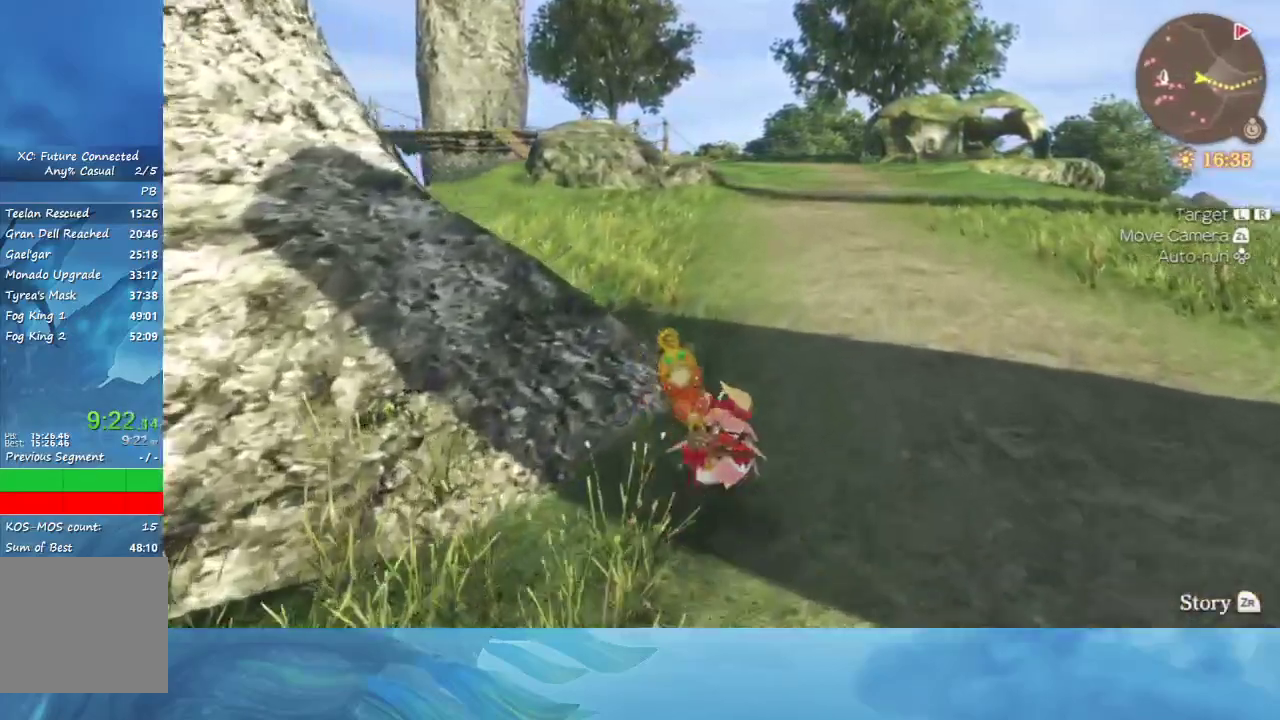
{"buttons": [], "left_stick": "up", "right_stick": "center", "events": [[267, "right_stick", "down-left"], [317, "right_stick", "center"]]}
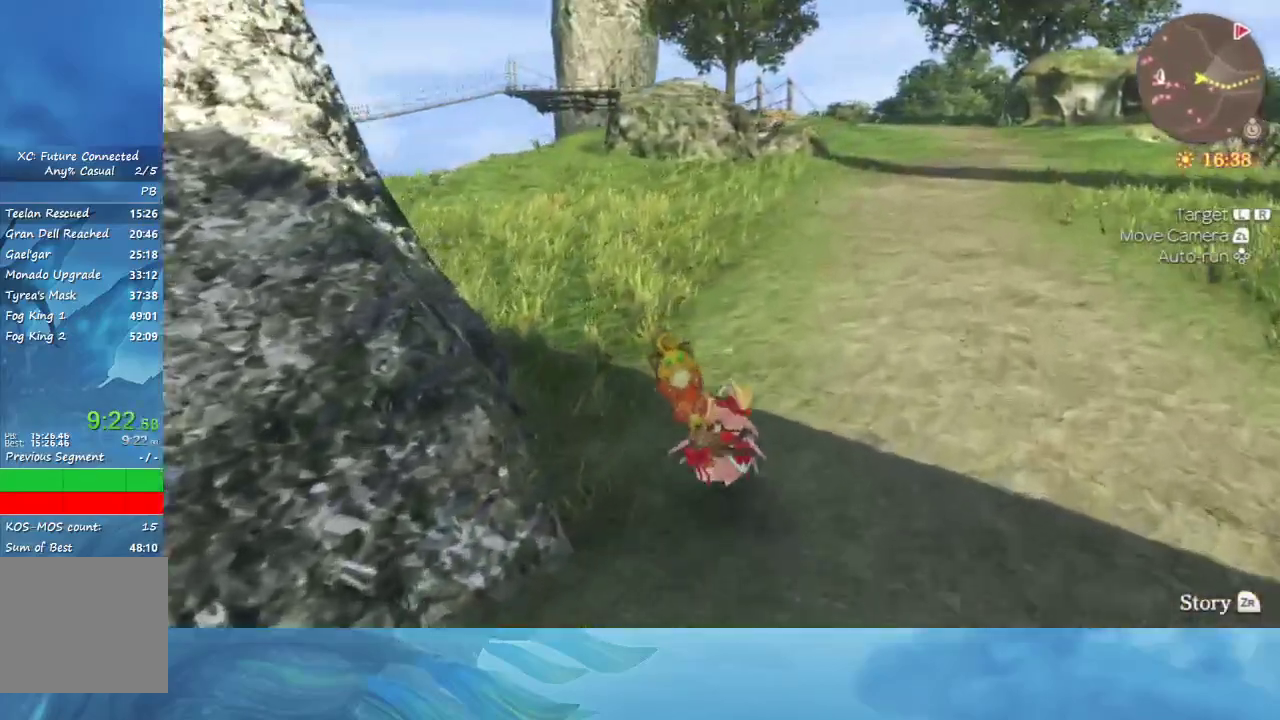
{"buttons": [], "left_stick": "up", "right_stick": "center", "events": []}
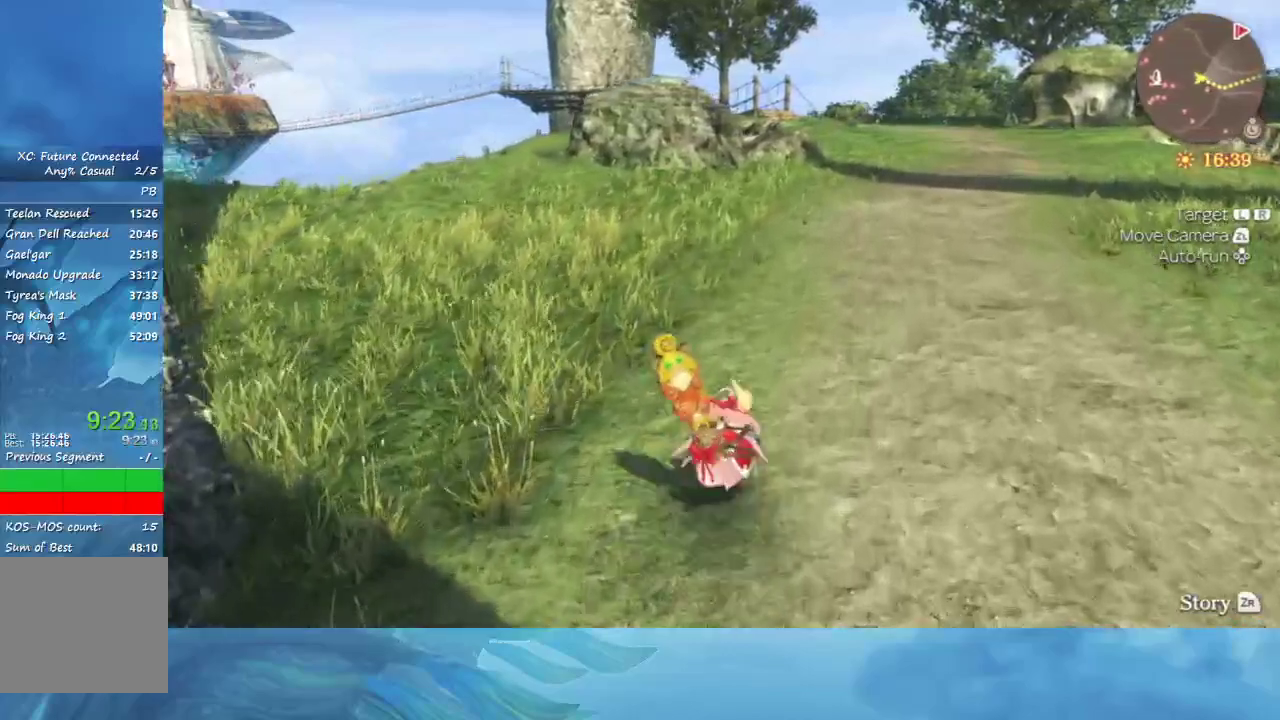
{"buttons": [], "left_stick": "up", "right_stick": "center", "events": []}
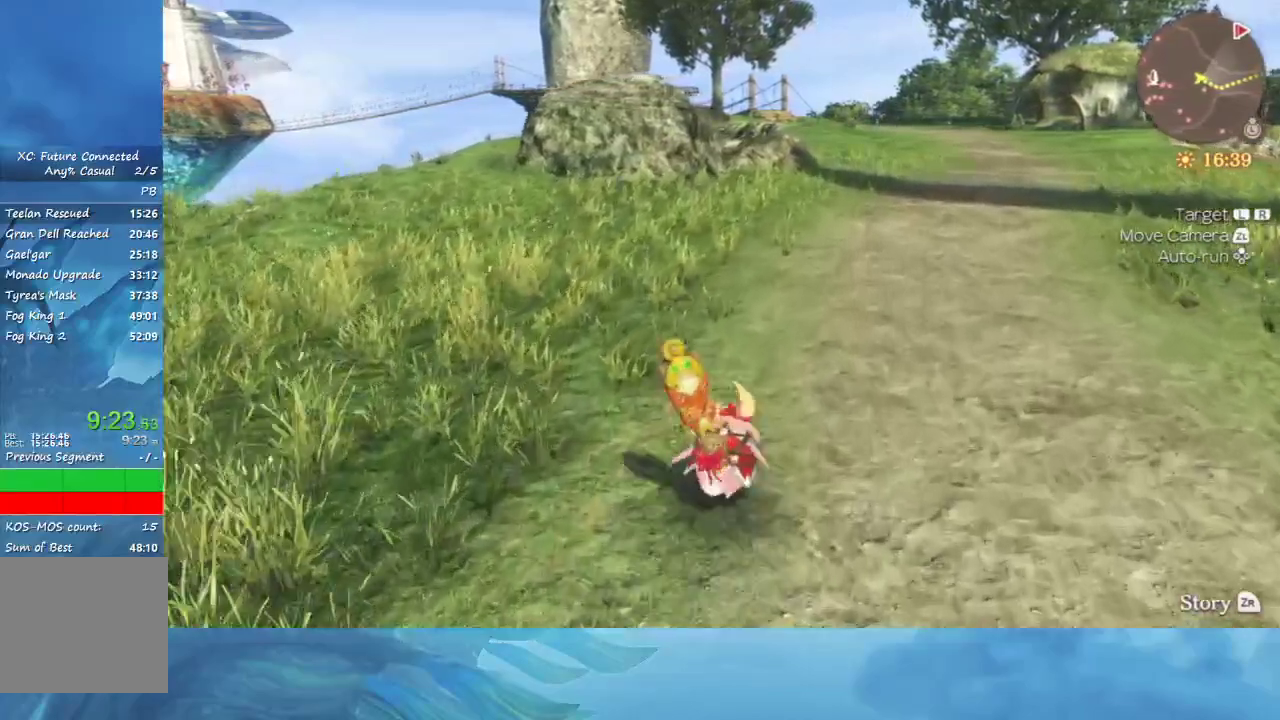
{"buttons": [], "left_stick": "up", "right_stick": "center", "events": []}
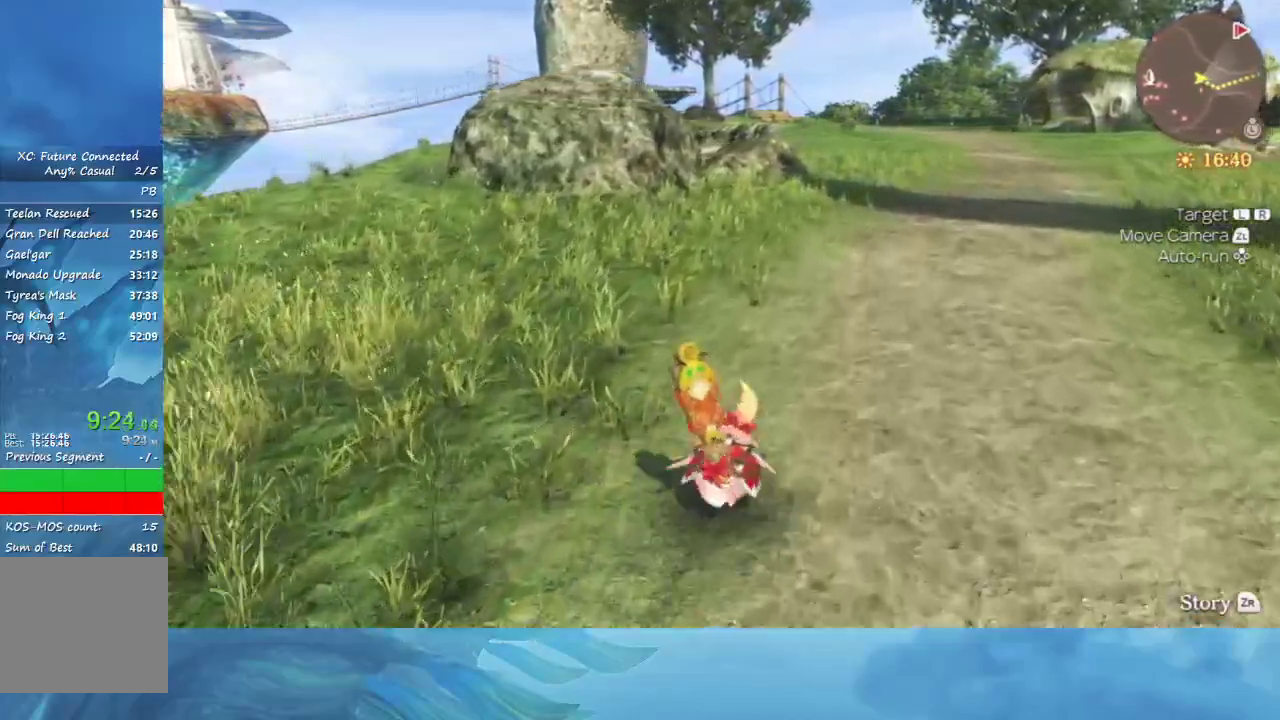
{"buttons": [], "left_stick": "up", "right_stick": "center", "events": []}
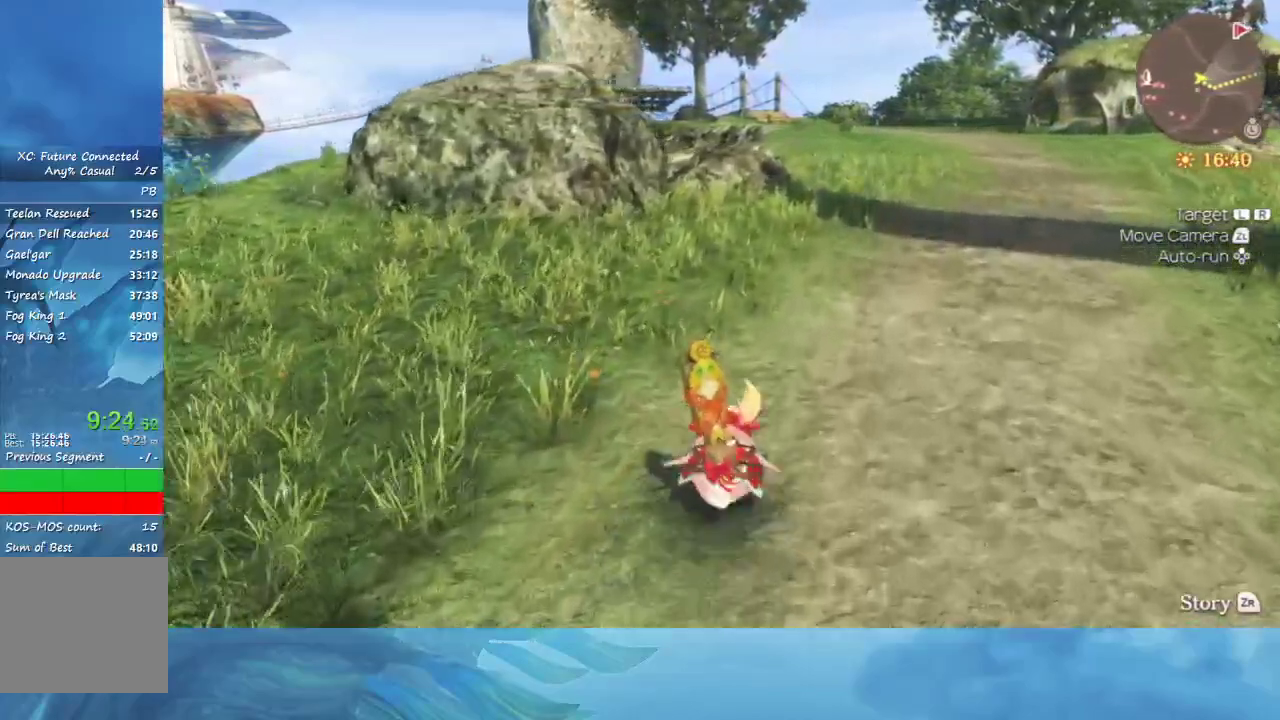
{"buttons": [], "left_stick": "up", "right_stick": "center", "events": []}
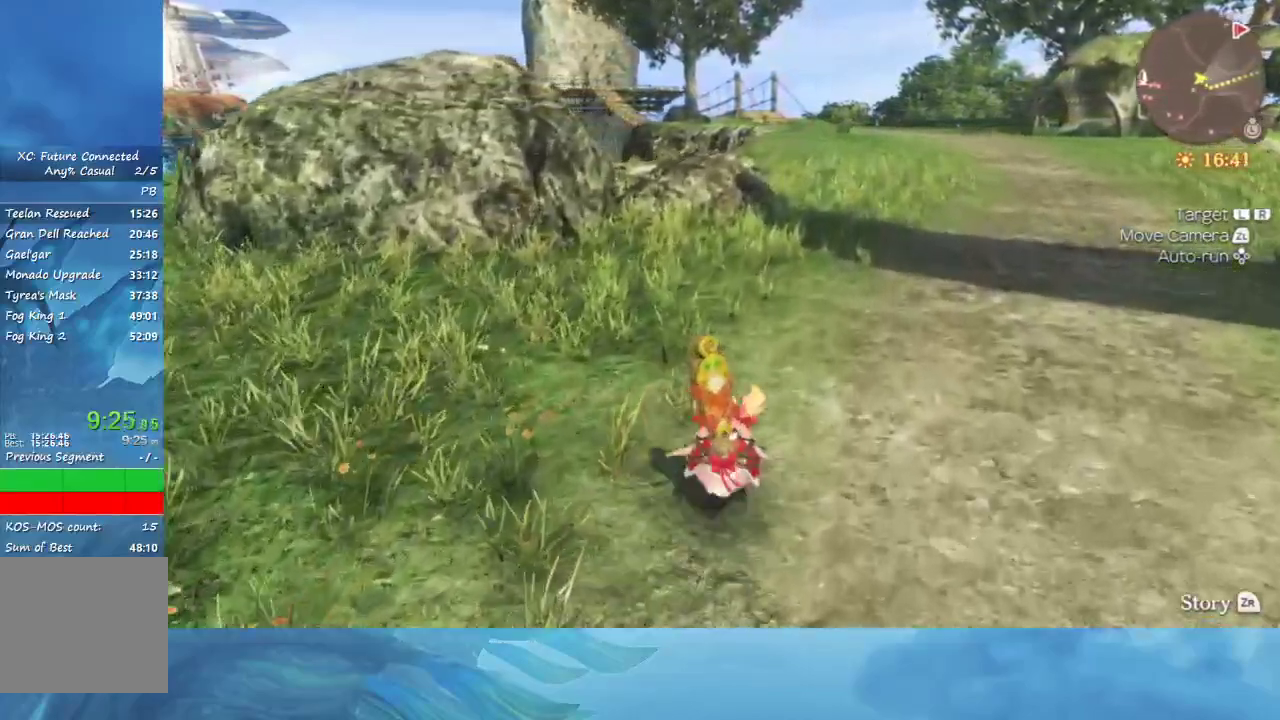
{"buttons": [], "left_stick": "up", "right_stick": "center", "events": []}
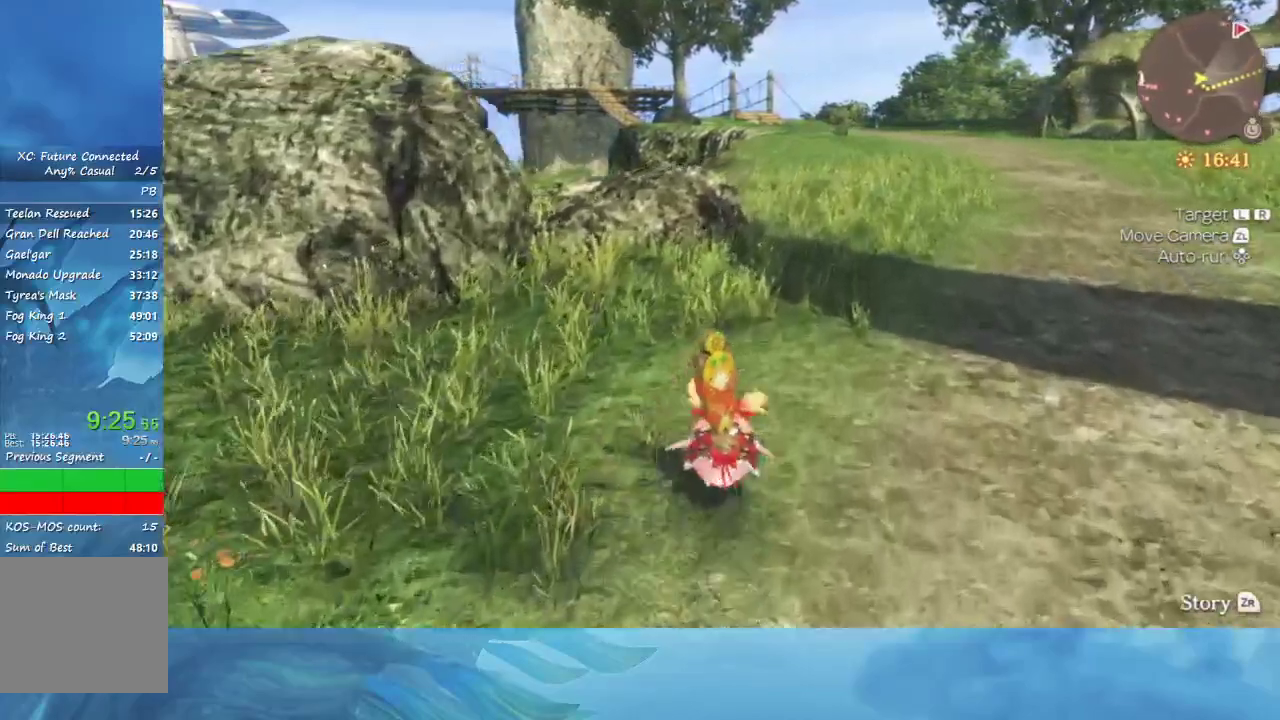
{"buttons": [], "left_stick": "up", "right_stick": "center", "events": []}
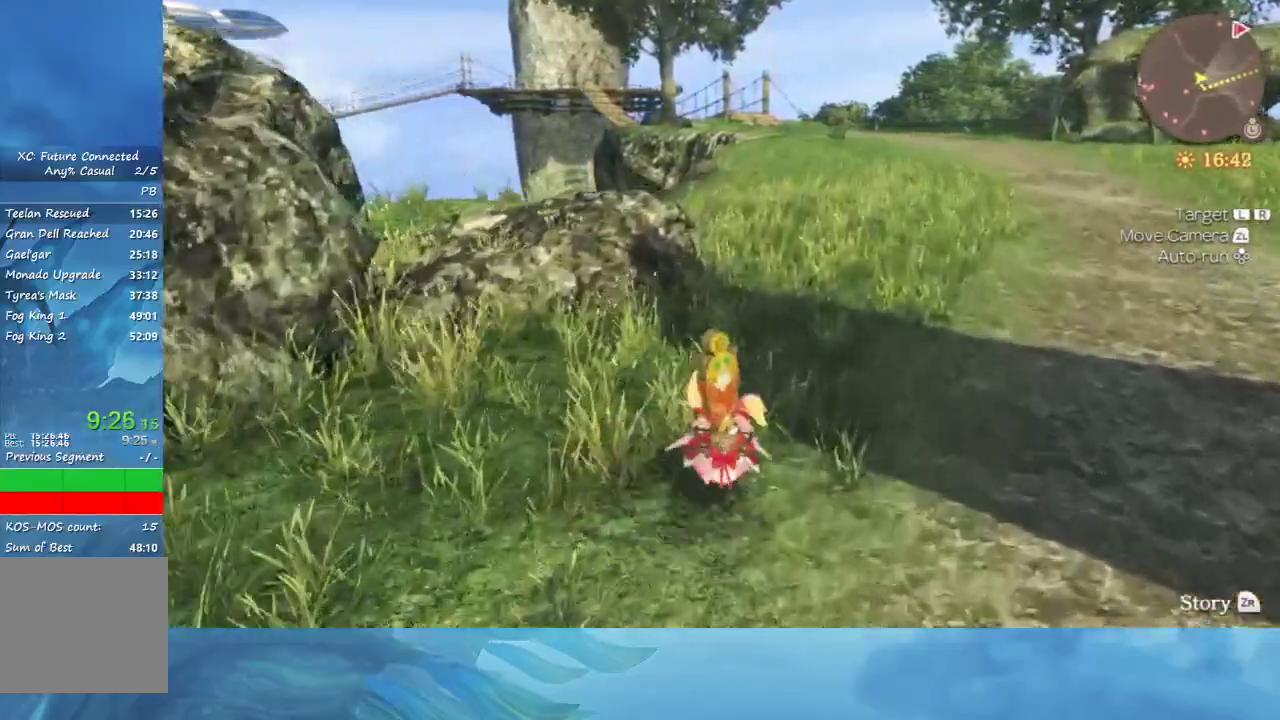
{"buttons": [], "left_stick": "up", "right_stick": "center", "events": [[33, "L1", "down"], [217, "L1", "up"]]}
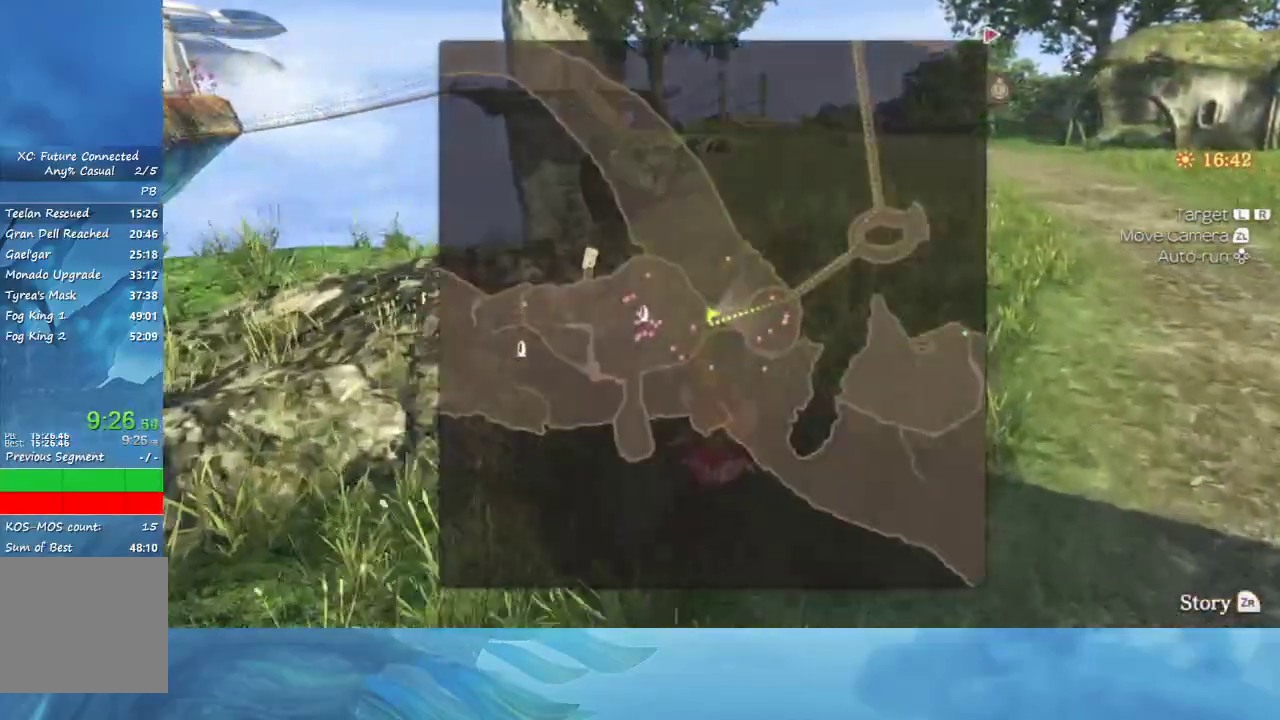
{"buttons": [], "left_stick": "up", "right_stick": "center", "events": []}
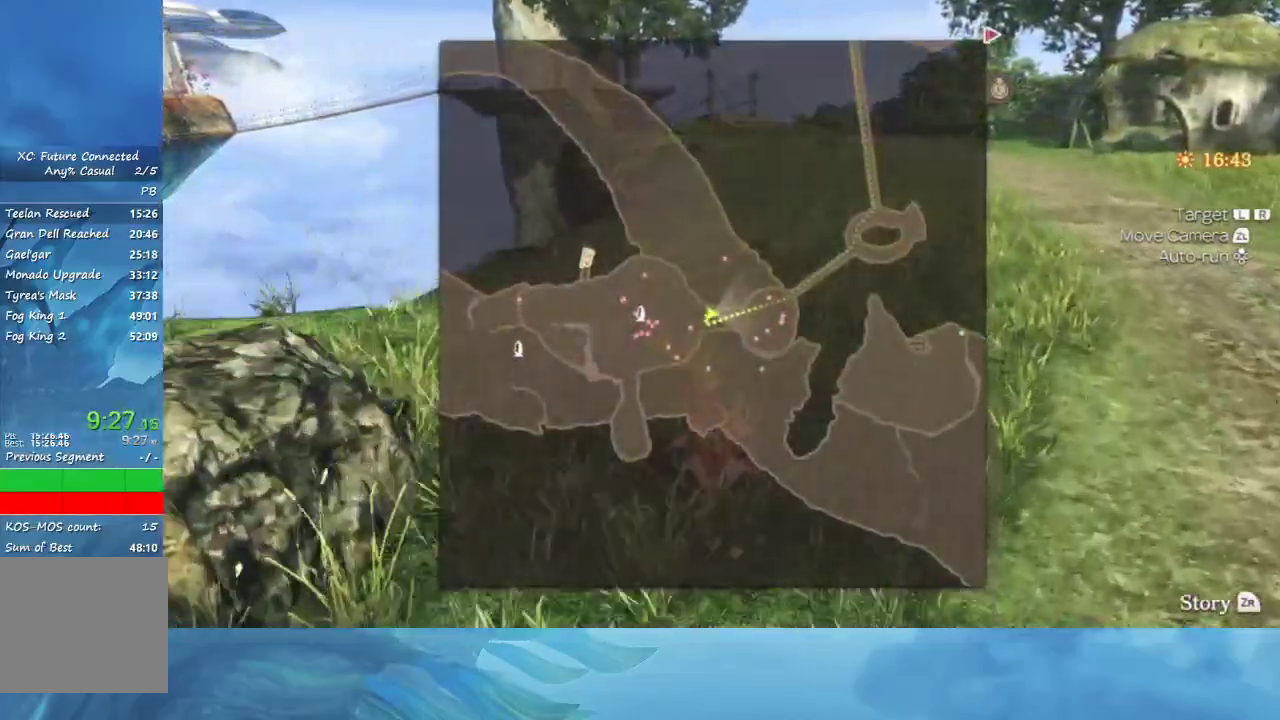
{"buttons": [], "left_stick": "up", "right_stick": "center", "events": [[283, "L1", "down"], [383, "L1", "up"]]}
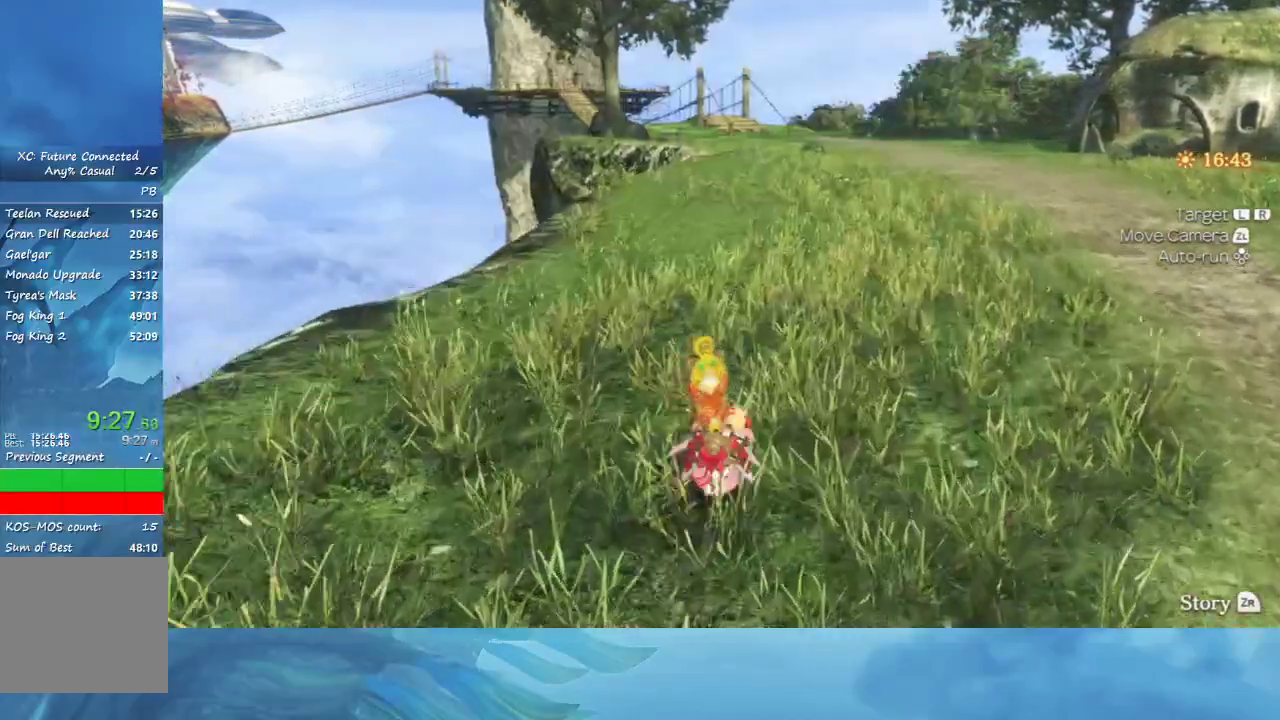
{"buttons": [], "left_stick": "up", "right_stick": "center", "events": []}
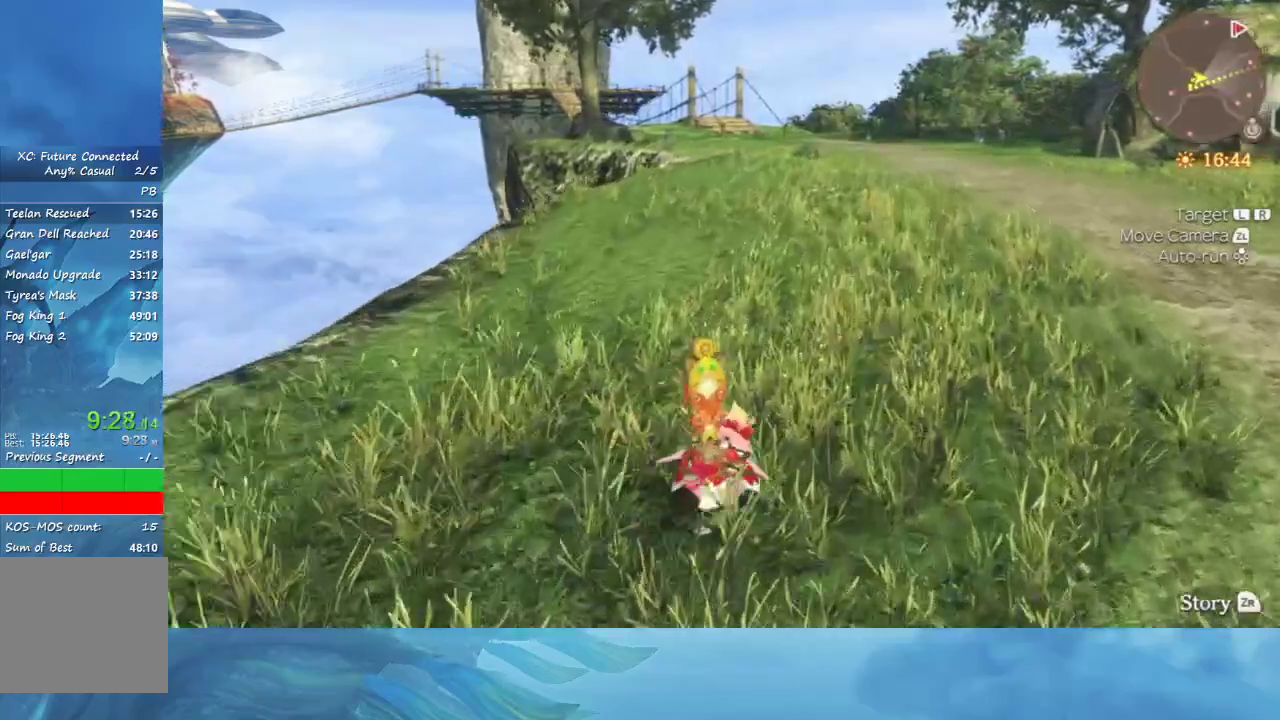
{"buttons": [], "left_stick": "up", "right_stick": "center", "events": []}
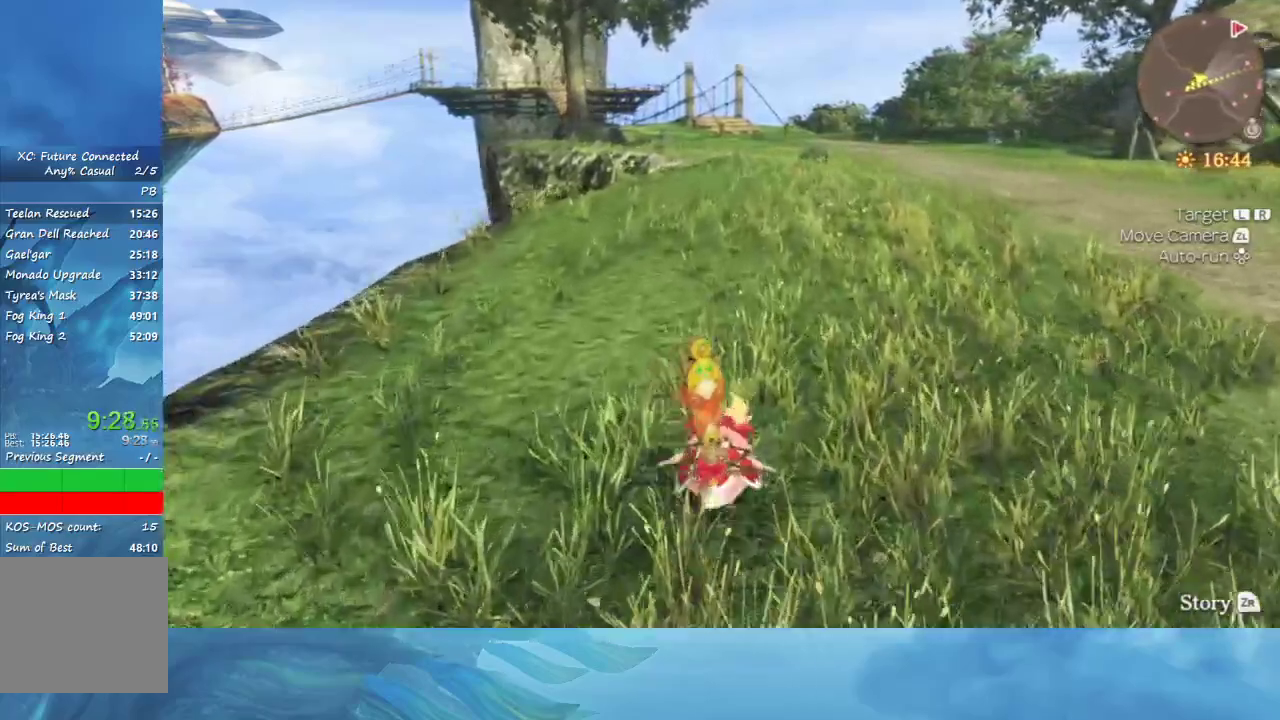
{"buttons": [], "left_stick": "up", "right_stick": "center", "events": []}
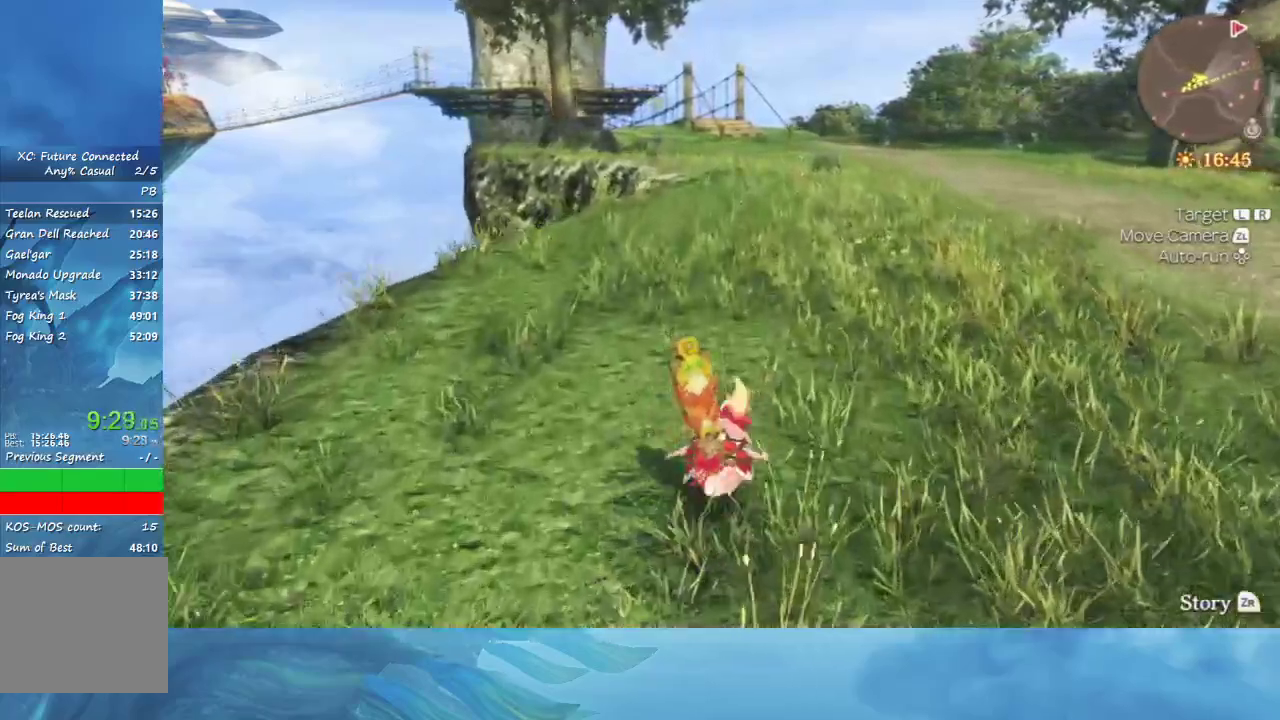
{"buttons": [], "left_stick": "up", "right_stick": "center", "events": []}
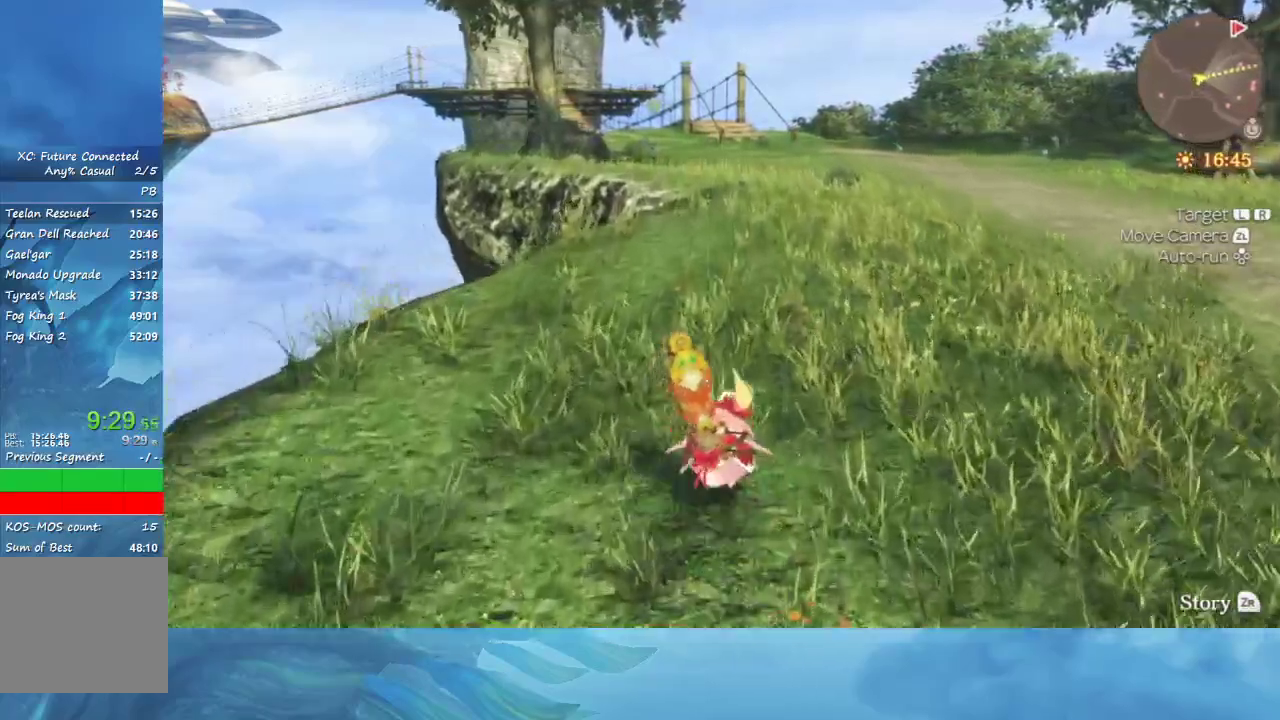
{"buttons": [], "left_stick": "up", "right_stick": "center", "events": []}
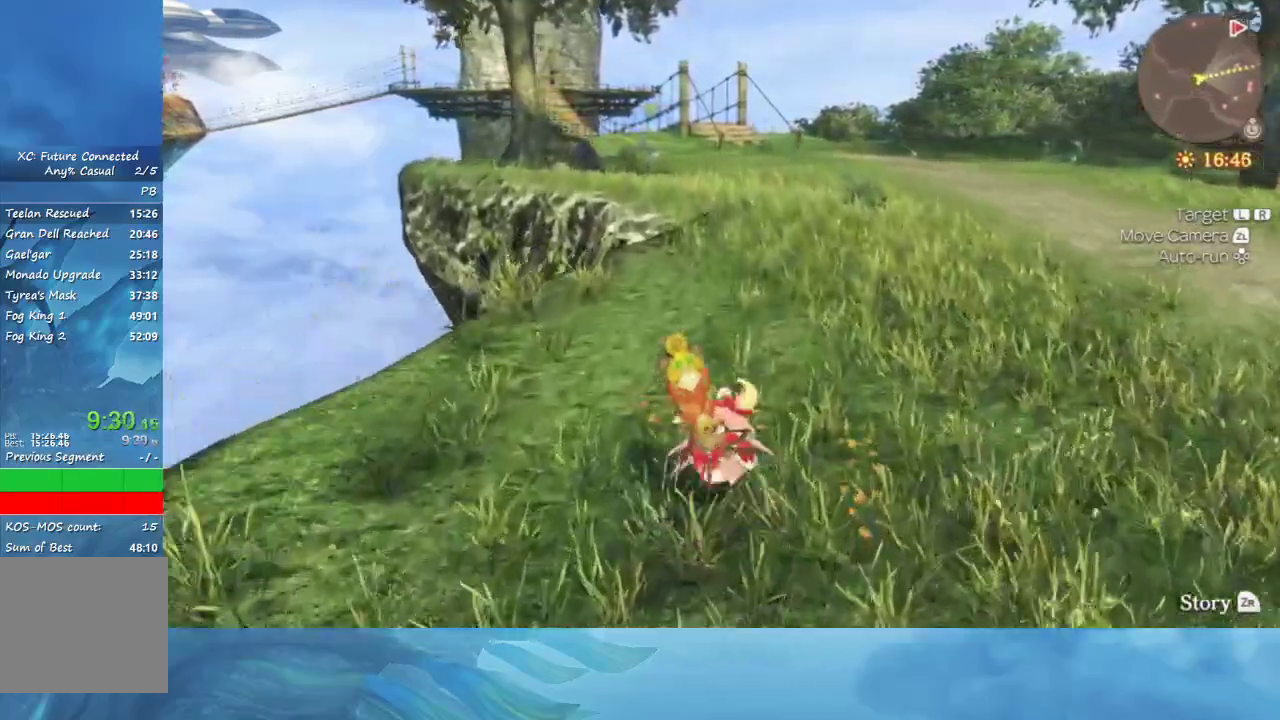
{"buttons": [], "left_stick": "up", "right_stick": "center", "events": []}
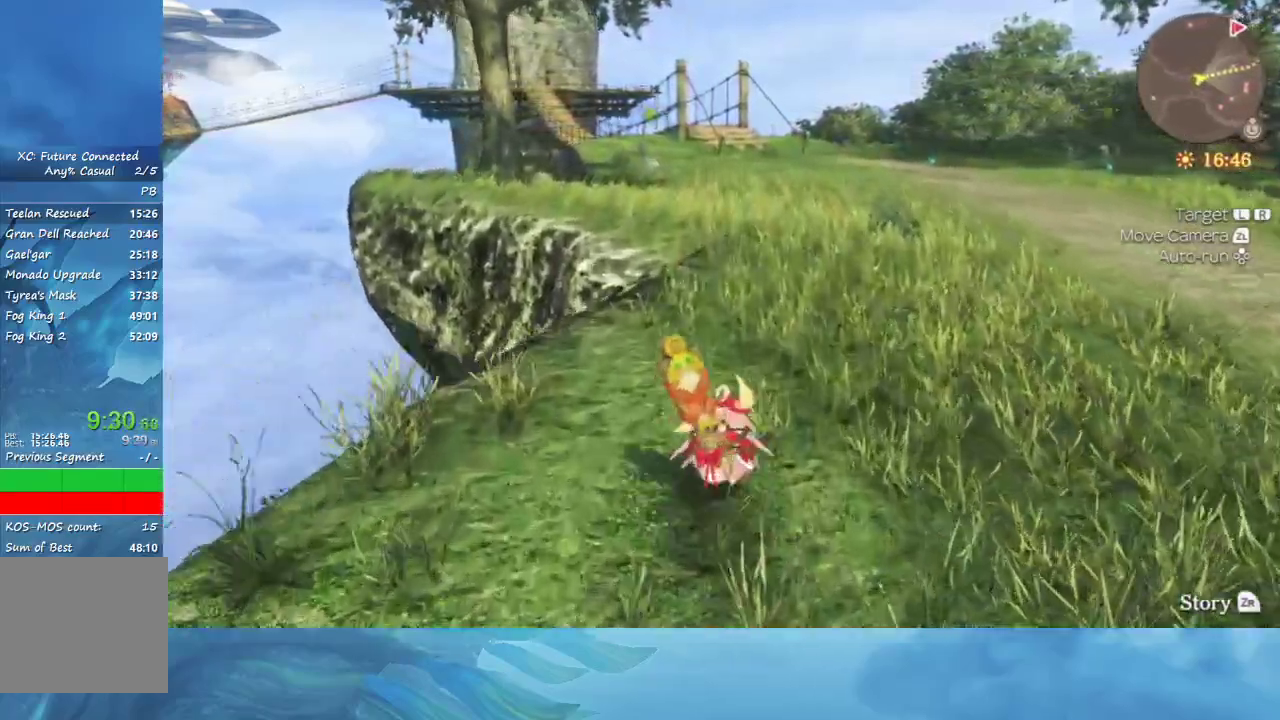
{"buttons": [], "left_stick": "up", "right_stick": "center", "events": []}
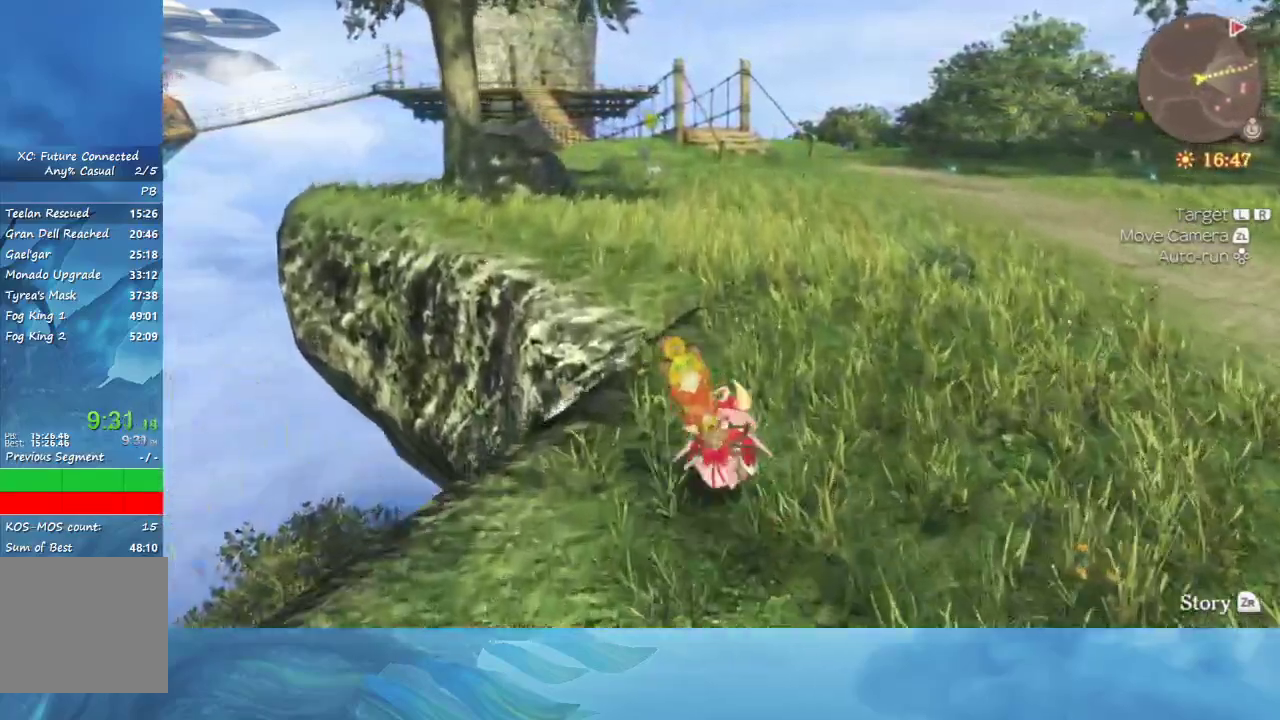
{"buttons": [], "left_stick": "up", "right_stick": "center", "events": []}
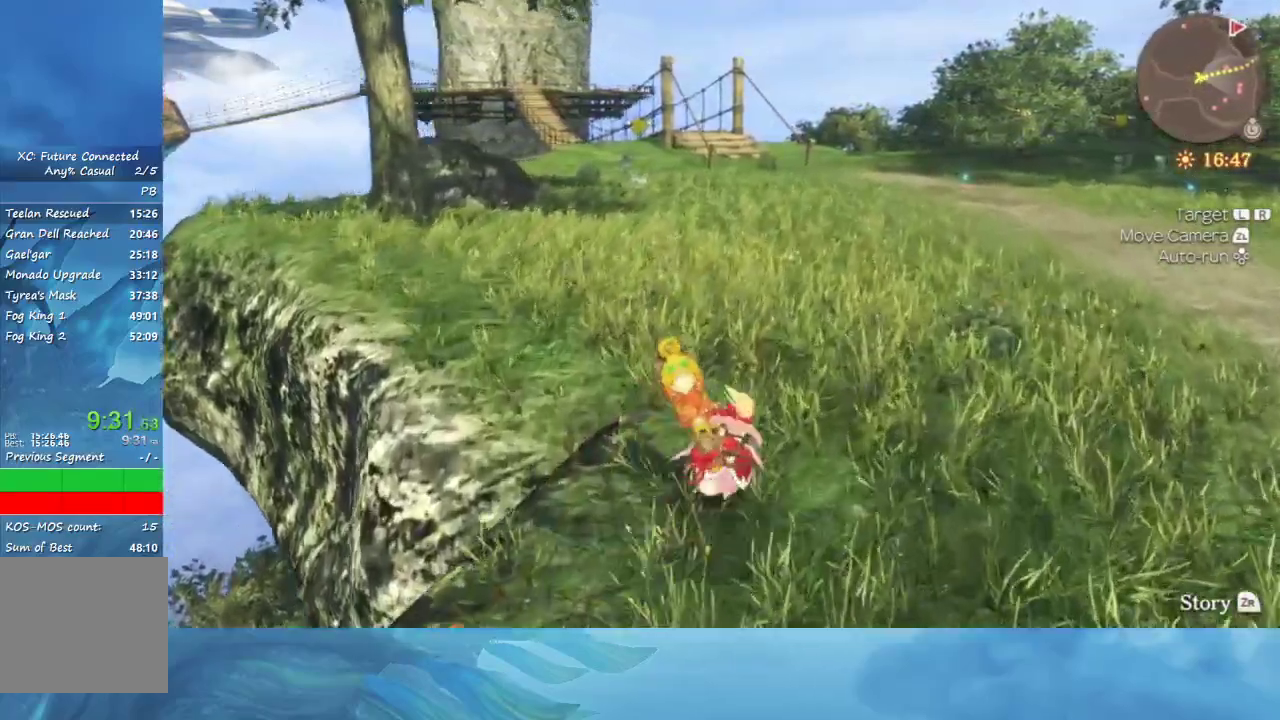
{"buttons": [], "left_stick": "up", "right_stick": "center", "events": []}
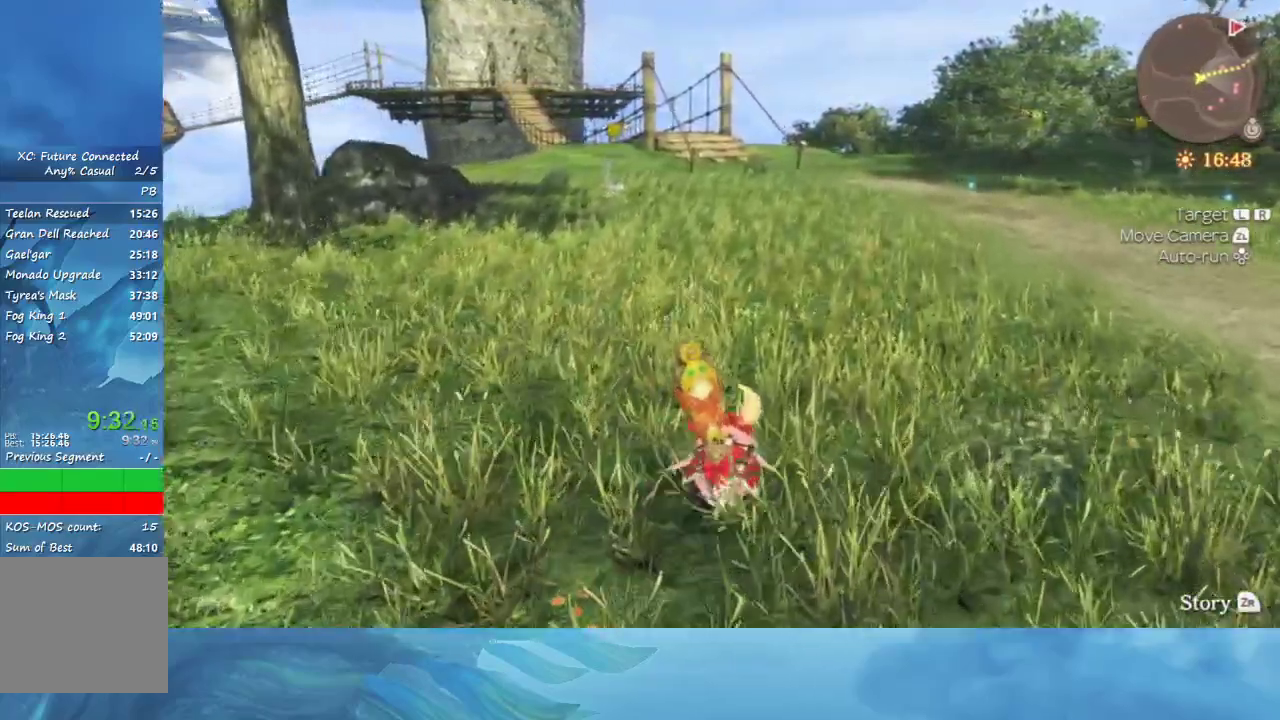
{"buttons": [], "left_stick": "up", "right_stick": "center", "events": []}
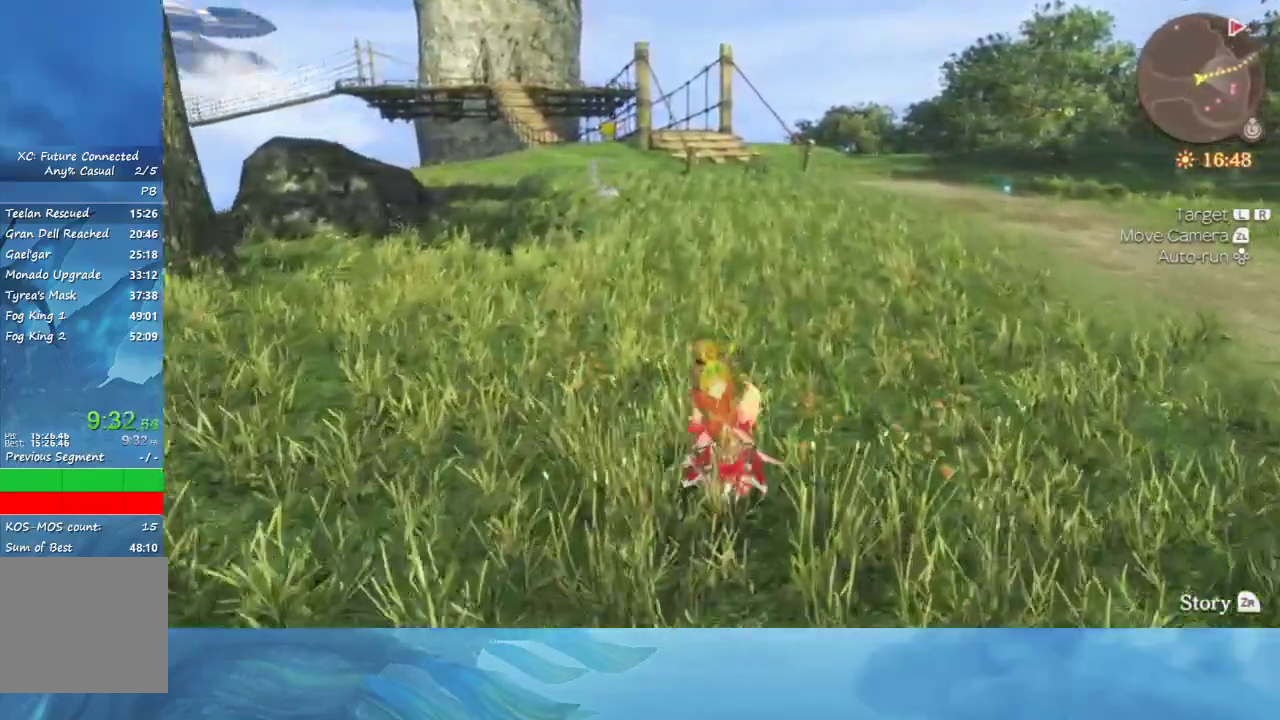
{"buttons": [], "left_stick": "up", "right_stick": "center", "events": []}
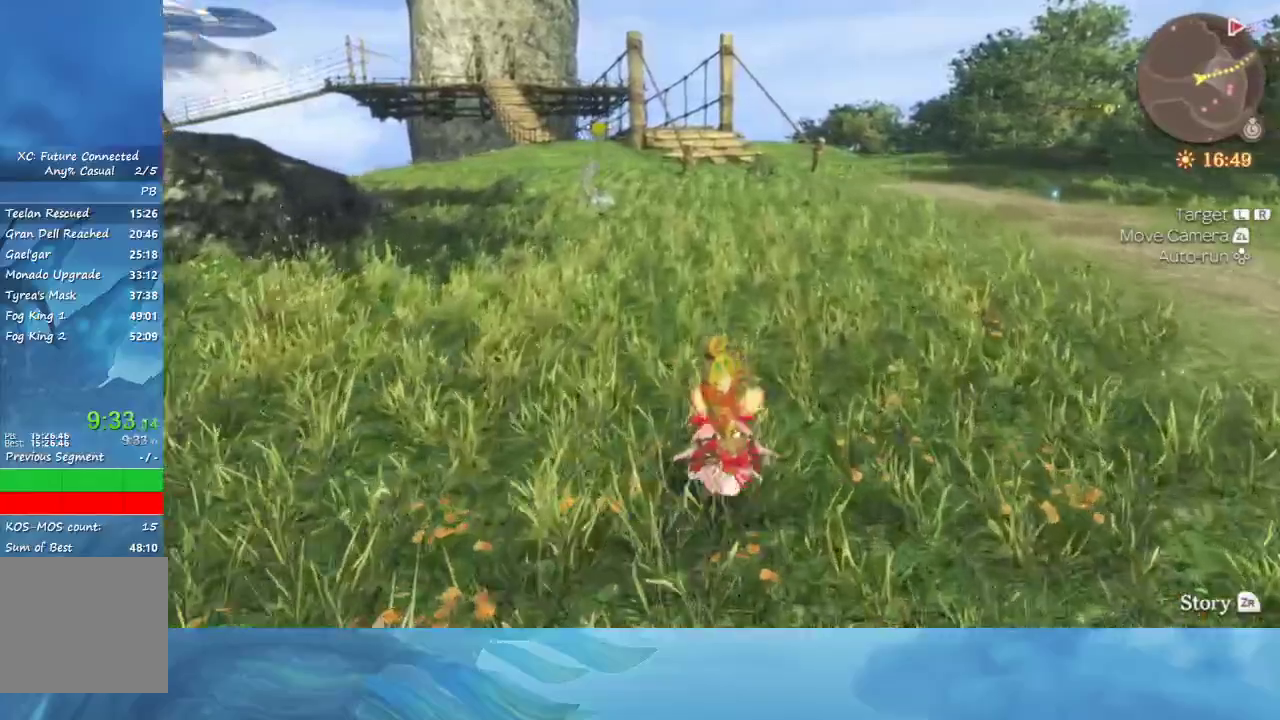
{"buttons": [], "left_stick": "up", "right_stick": "center", "events": []}
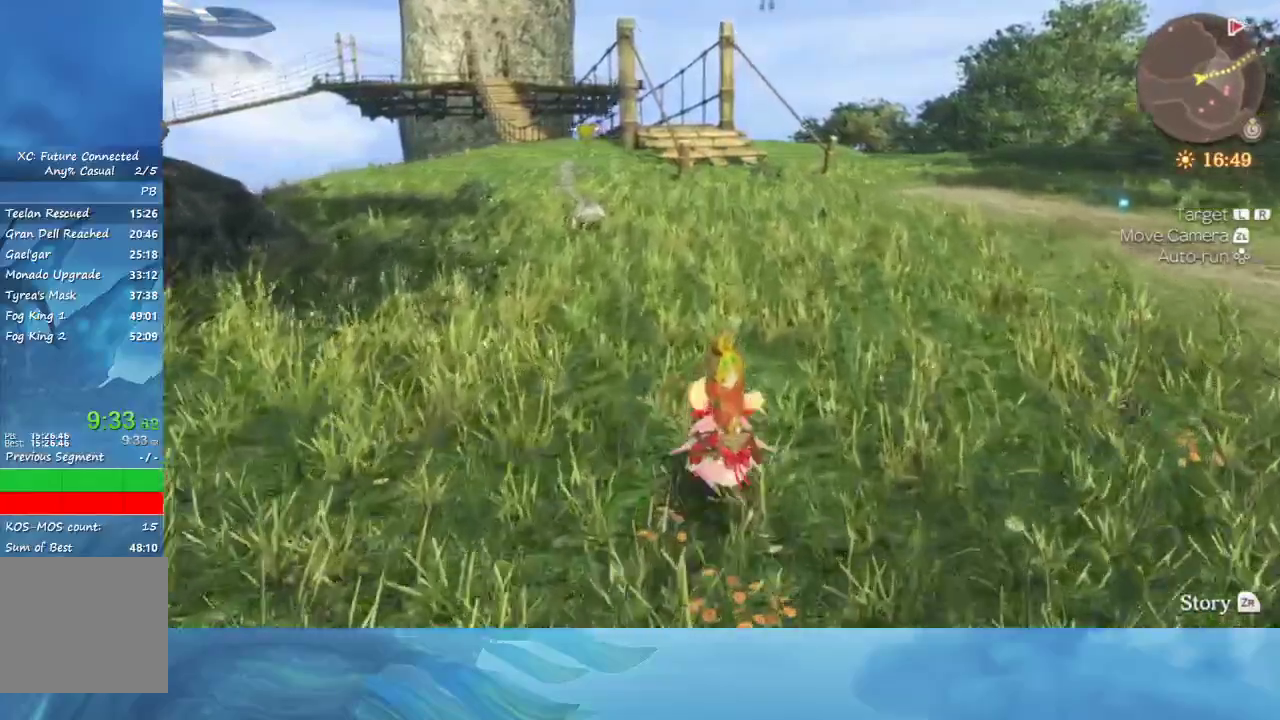
{"buttons": [], "left_stick": "up", "right_stick": "center", "events": []}
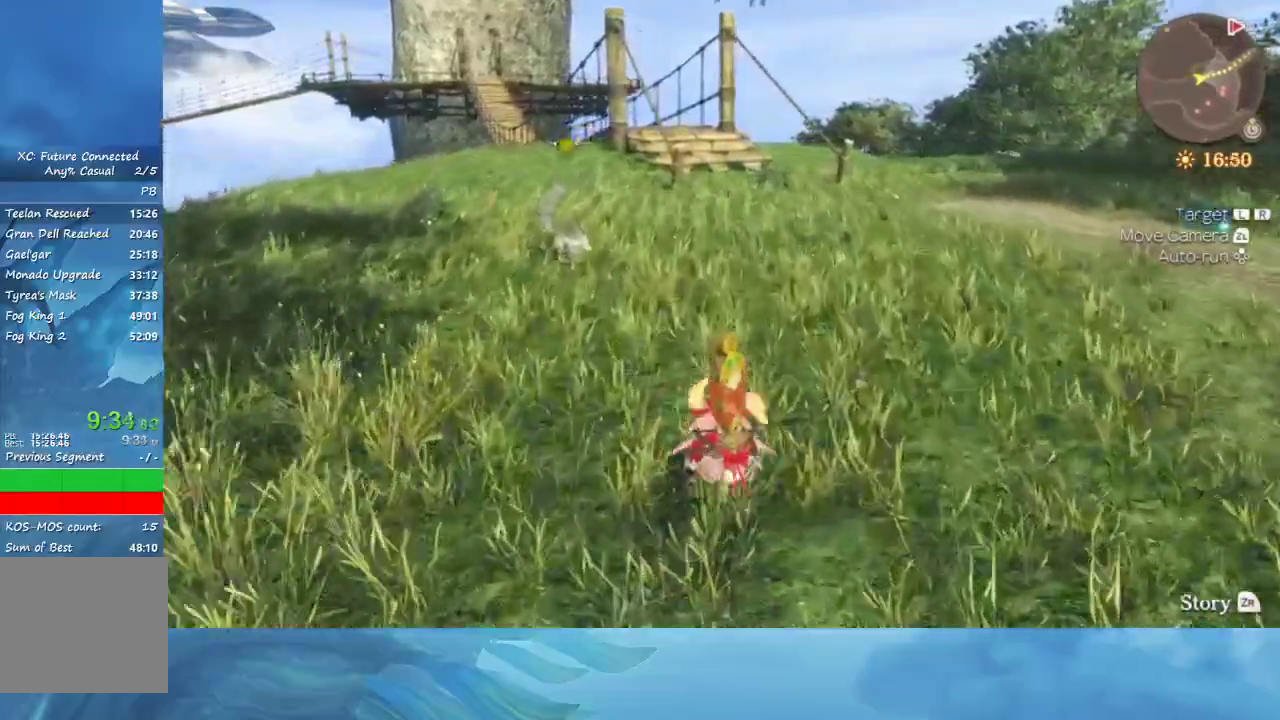
{"buttons": [], "left_stick": "up", "right_stick": "center", "events": []}
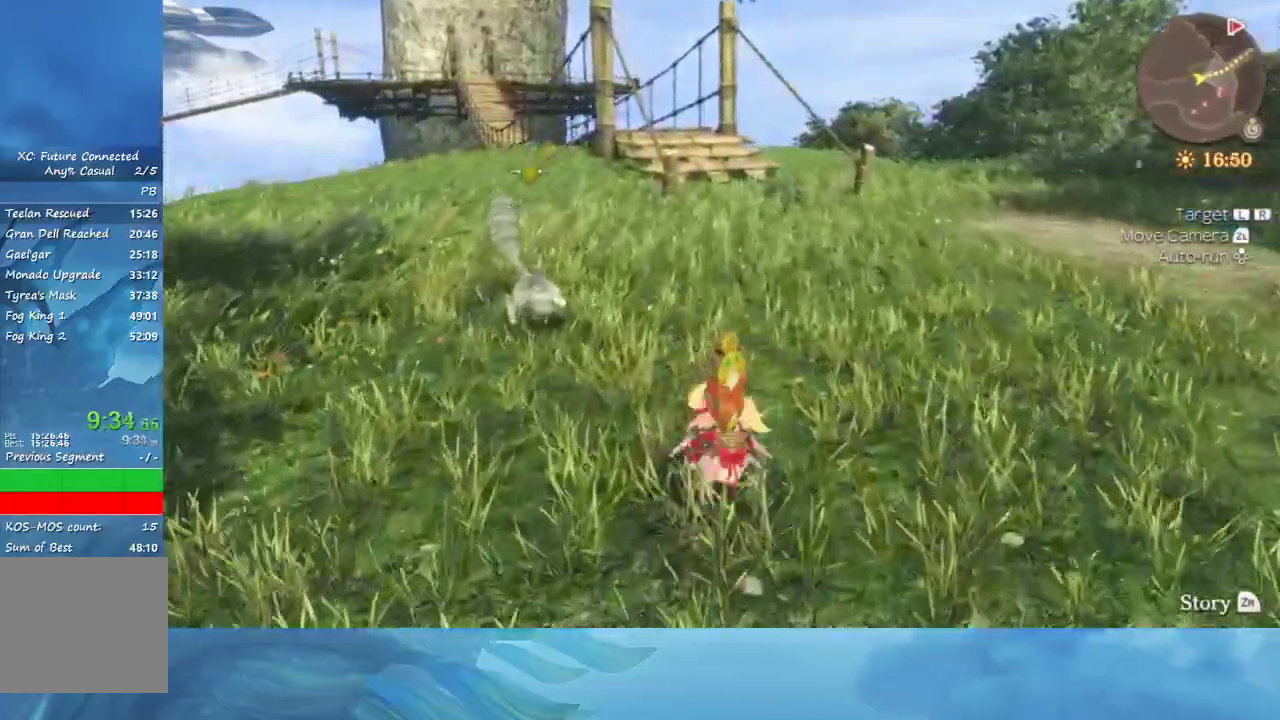
{"buttons": [], "left_stick": "up", "right_stick": "center", "events": []}
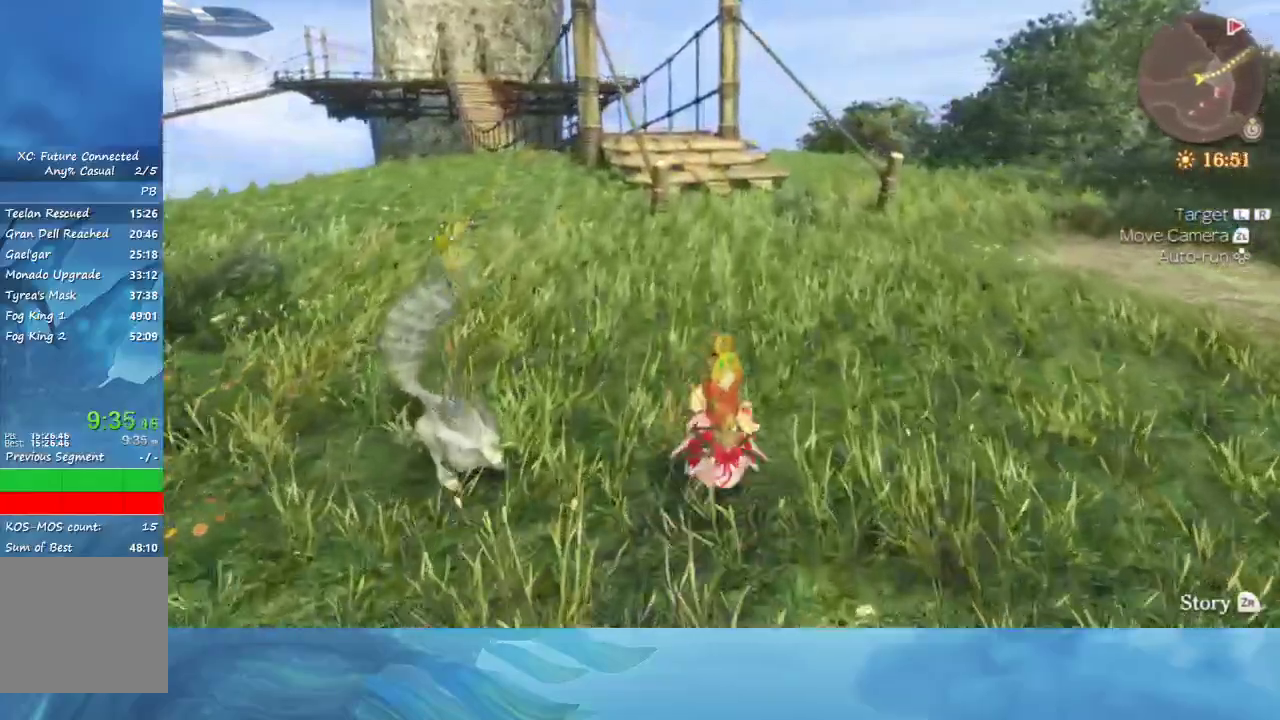
{"buttons": [], "left_stick": "up", "right_stick": "center", "events": []}